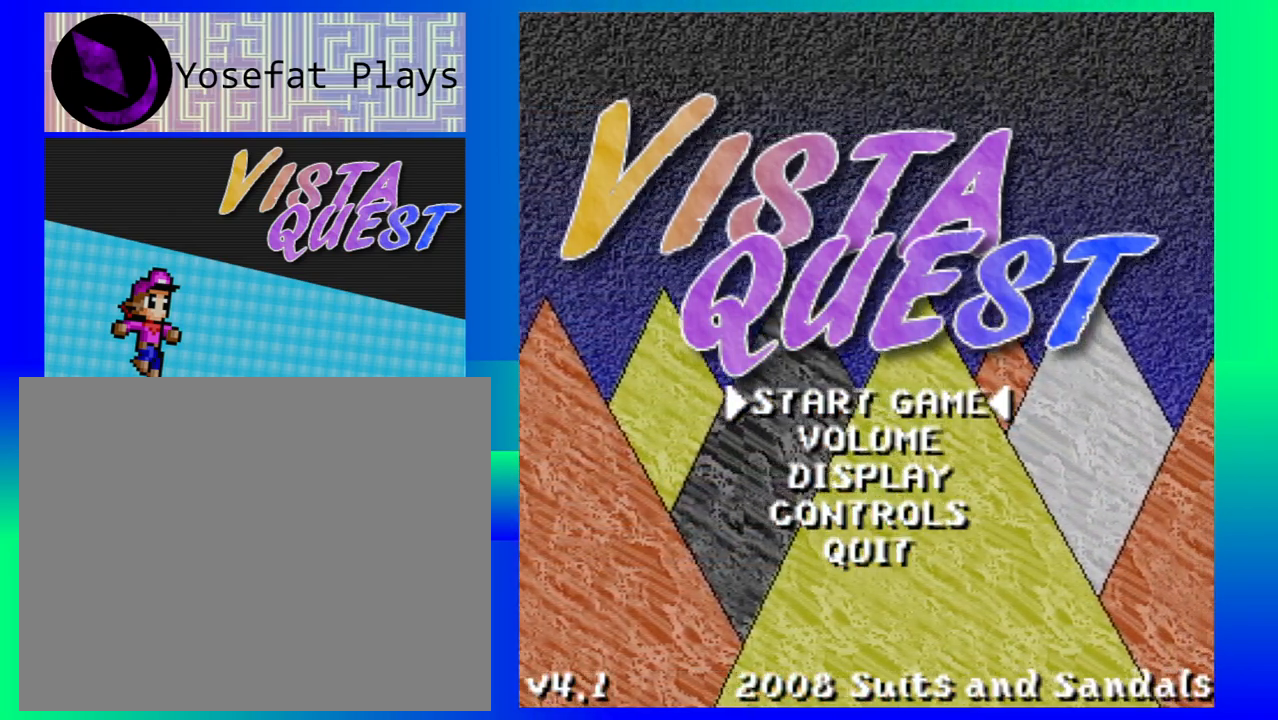
Gameplay with a controller (Nintendo layout); each line is a JSON object with the inputs held at the frame after it. "events" lists button and stick changes between this image and that frame as [ms after this image, input, new state], when the widget could be followed in between. Not read: L1 L2 L3 R1 R2 R3 right_stick.
{"buttons": ["B"], "left_stick": "center", "events": [[483, "B", "down"]]}
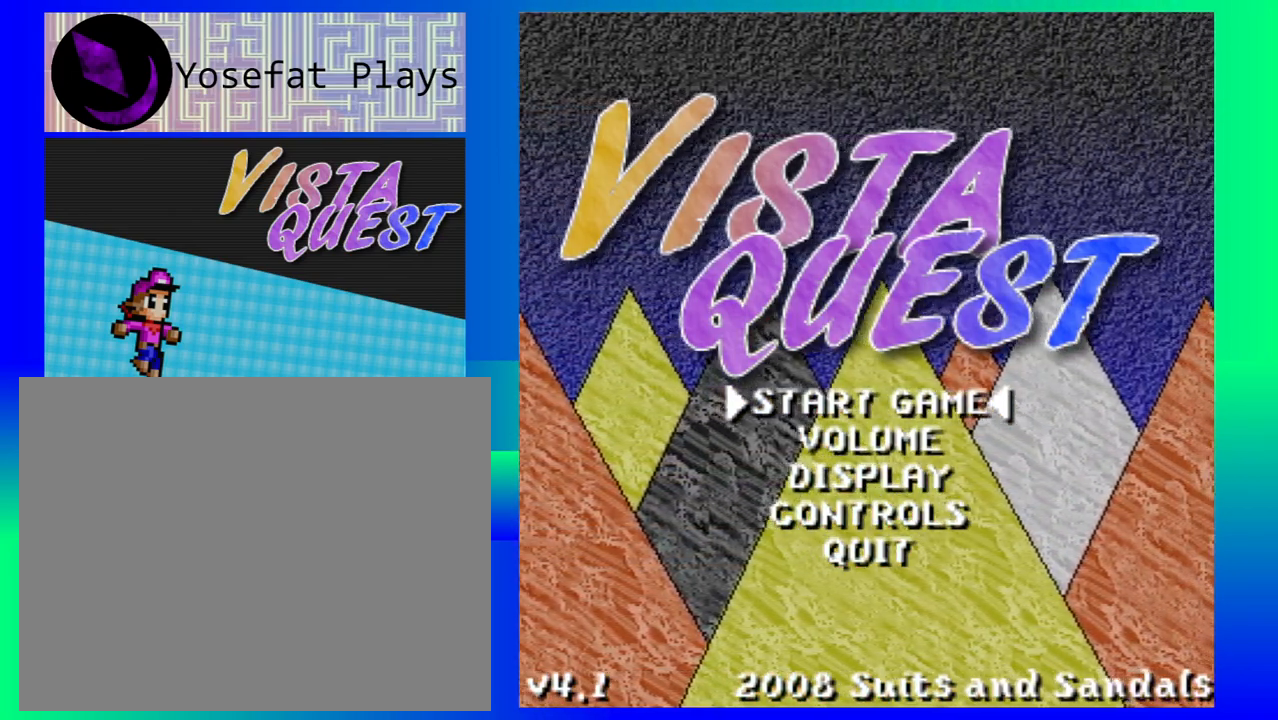
{"buttons": [], "left_stick": "center", "events": [[100, "B", "up"]]}
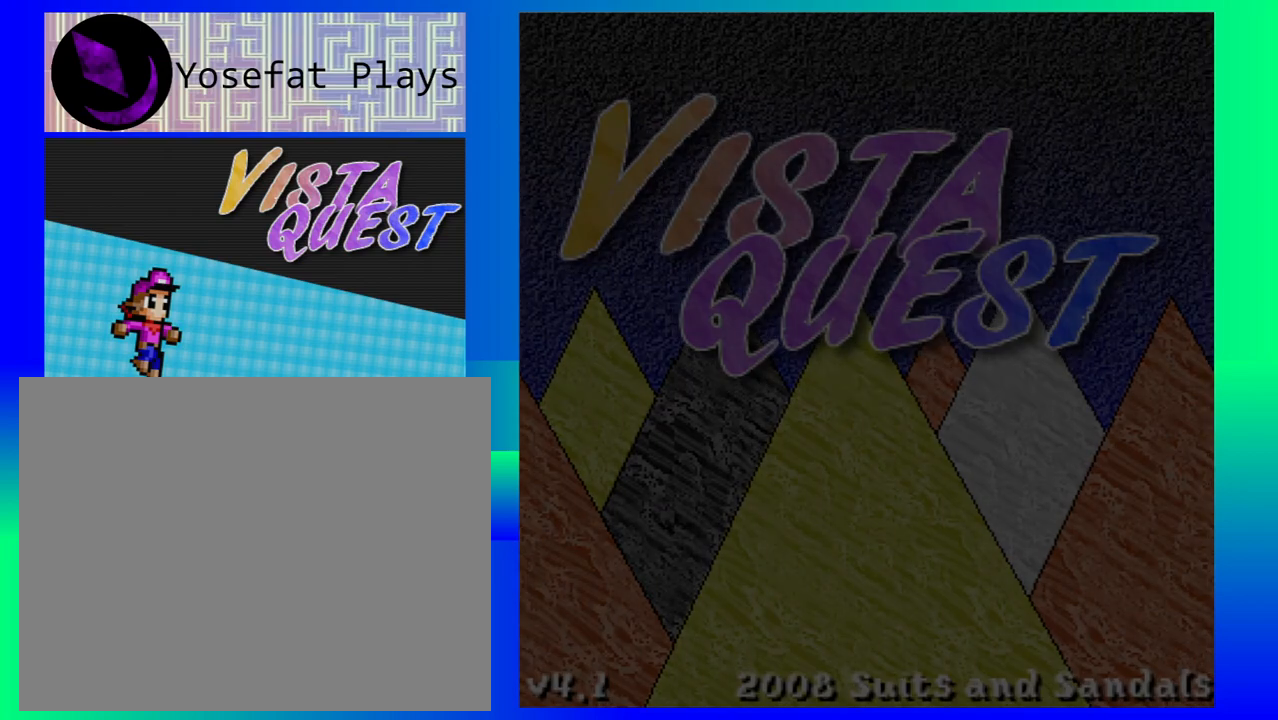
{"buttons": [], "left_stick": "center", "events": []}
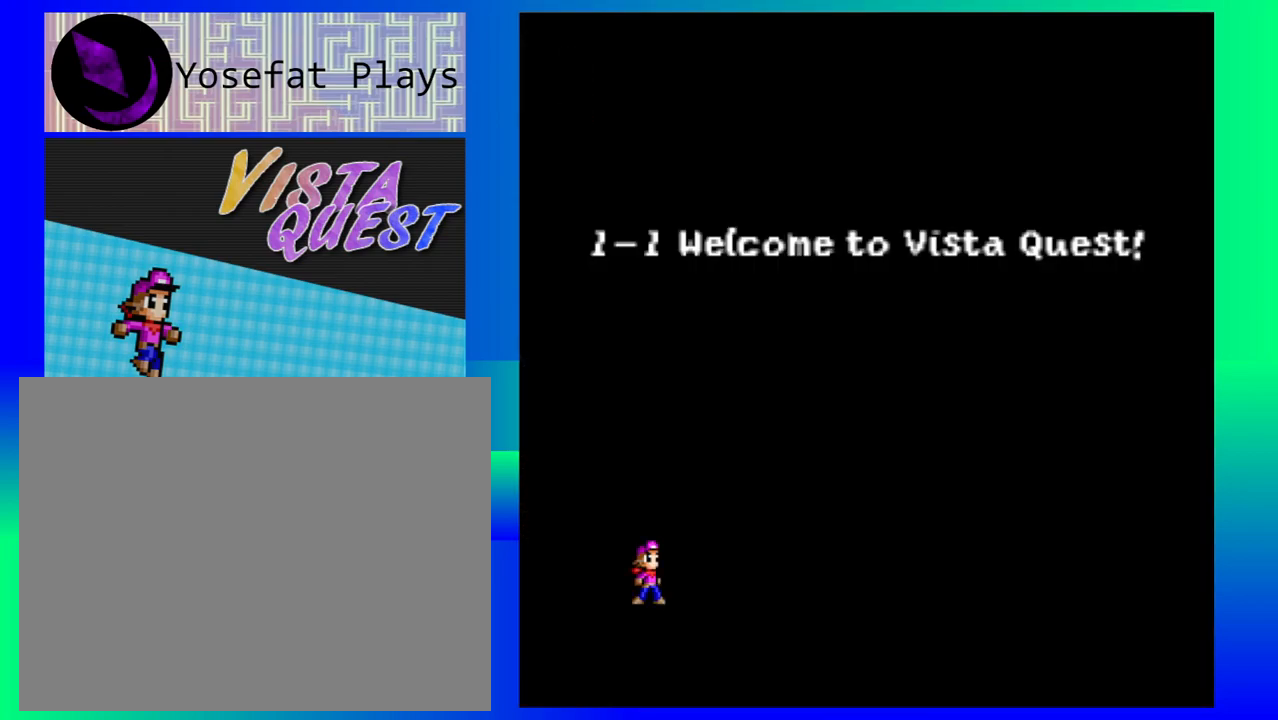
{"buttons": [], "left_stick": "center", "events": []}
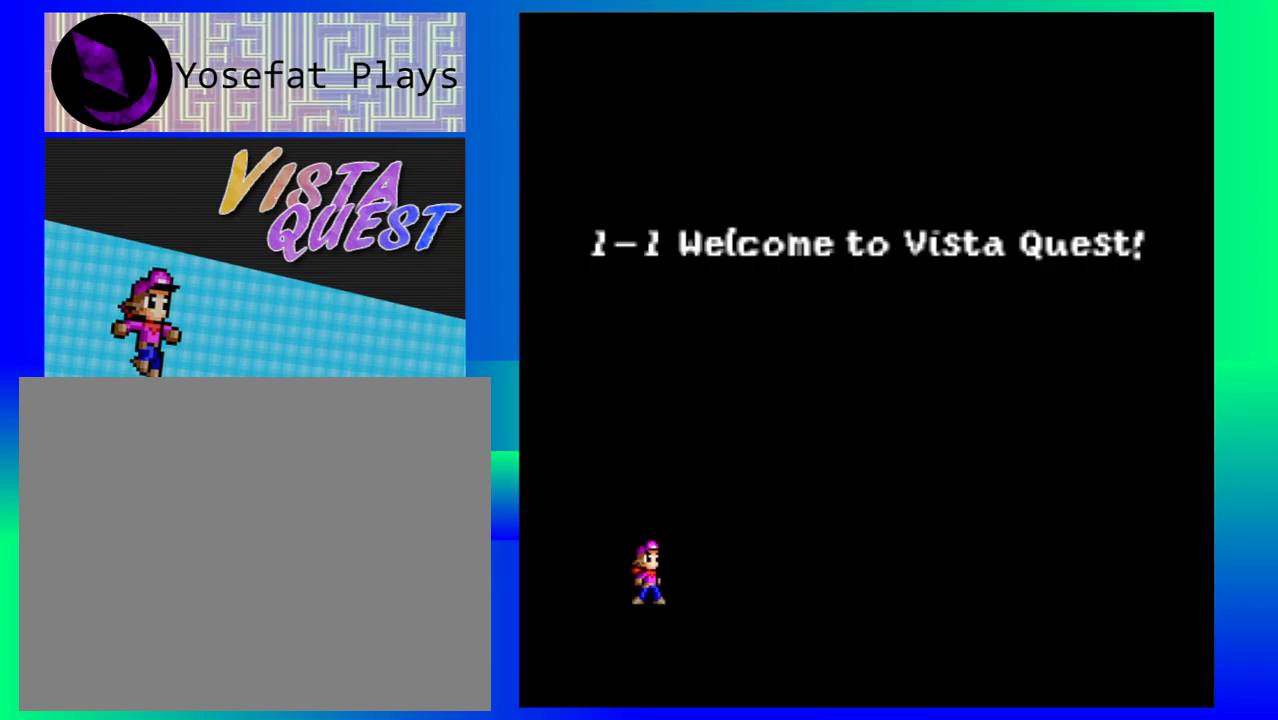
{"buttons": [], "left_stick": "center", "events": []}
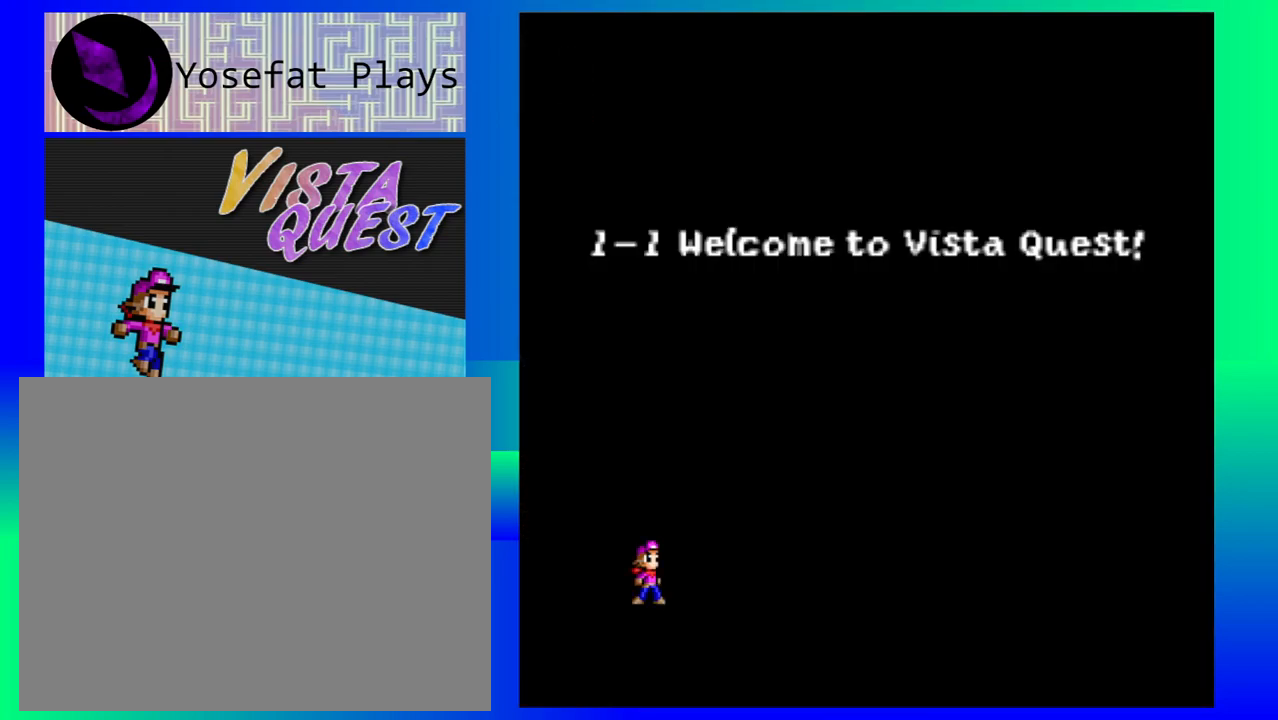
{"buttons": [], "left_stick": "center", "events": []}
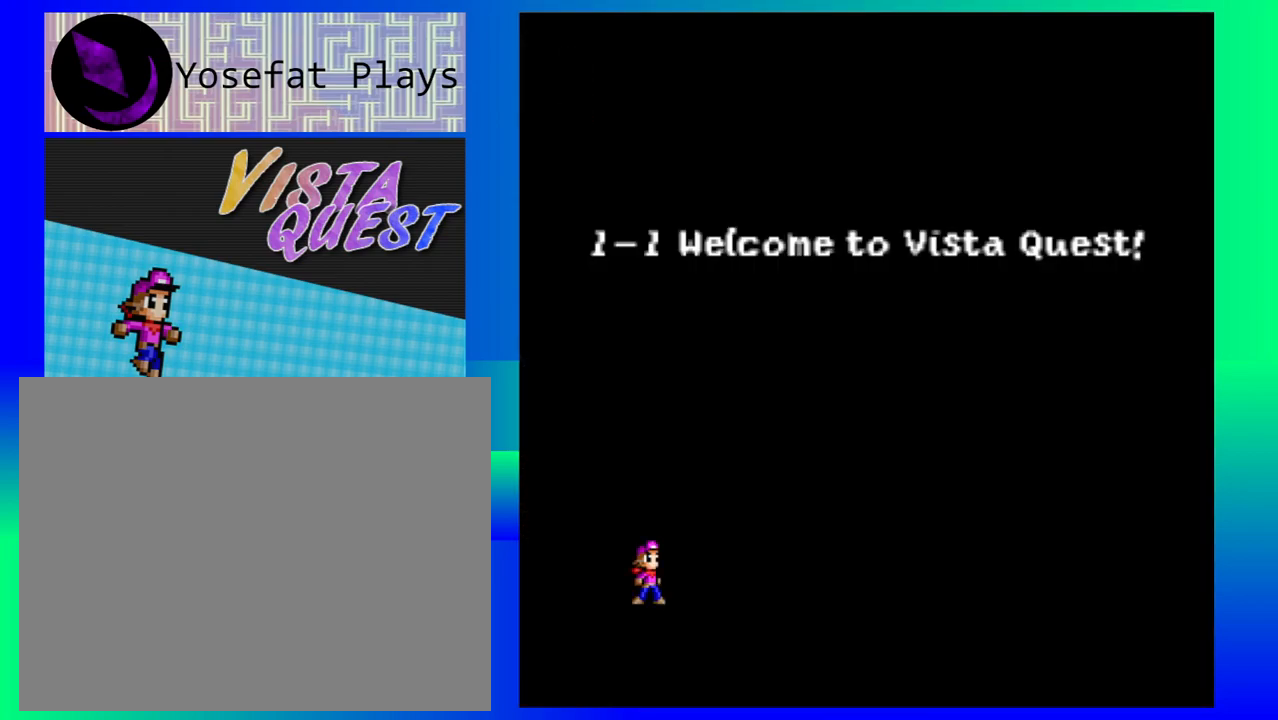
{"buttons": [], "left_stick": "center", "events": []}
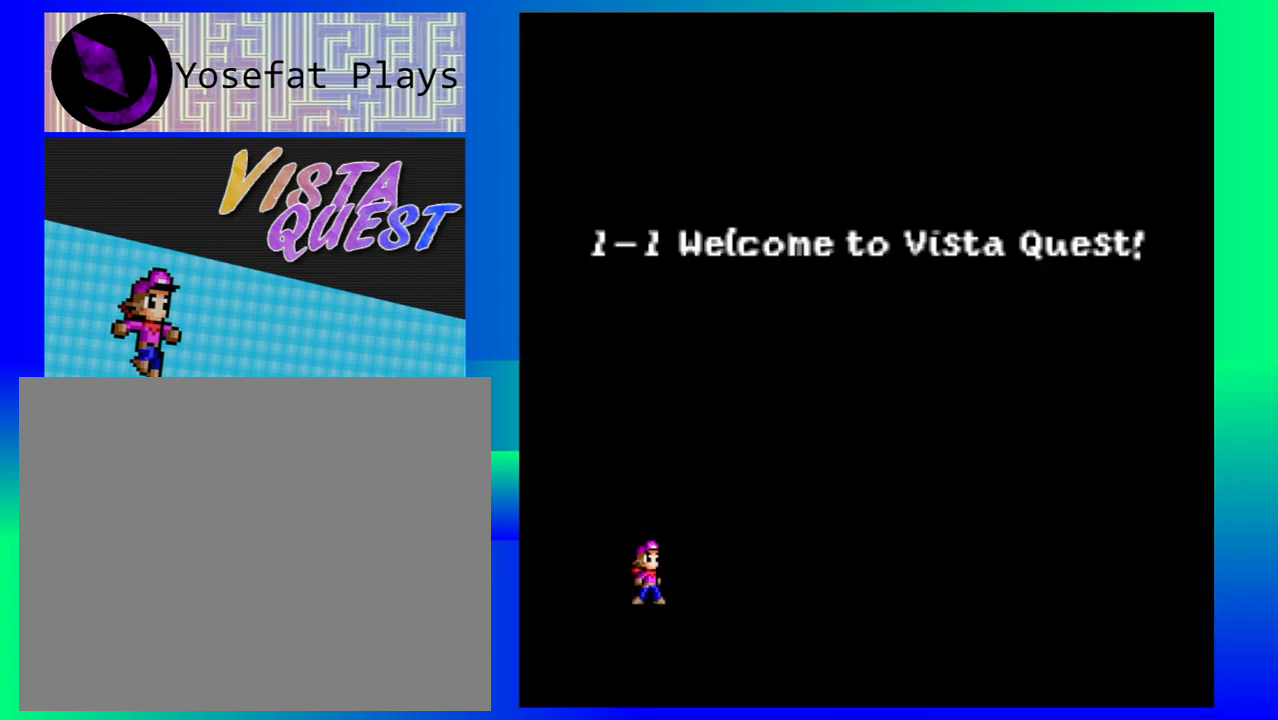
{"buttons": [], "left_stick": "center", "events": []}
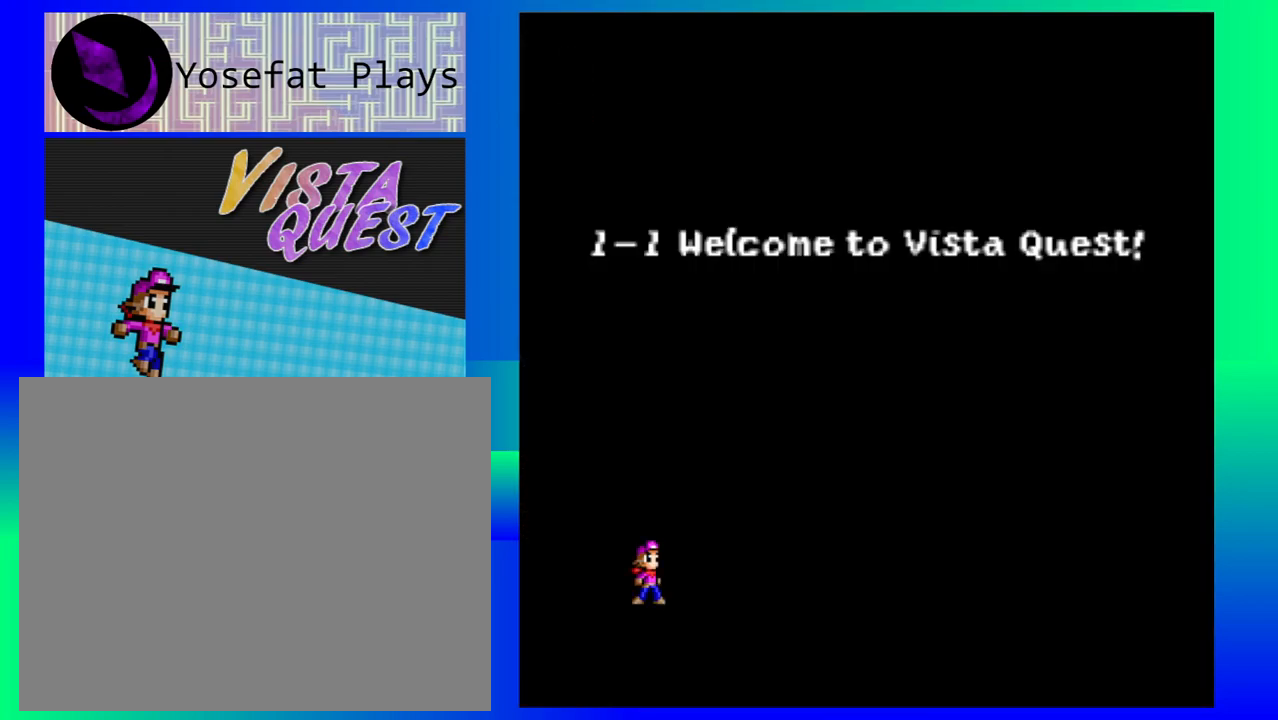
{"buttons": [], "left_stick": "center", "events": []}
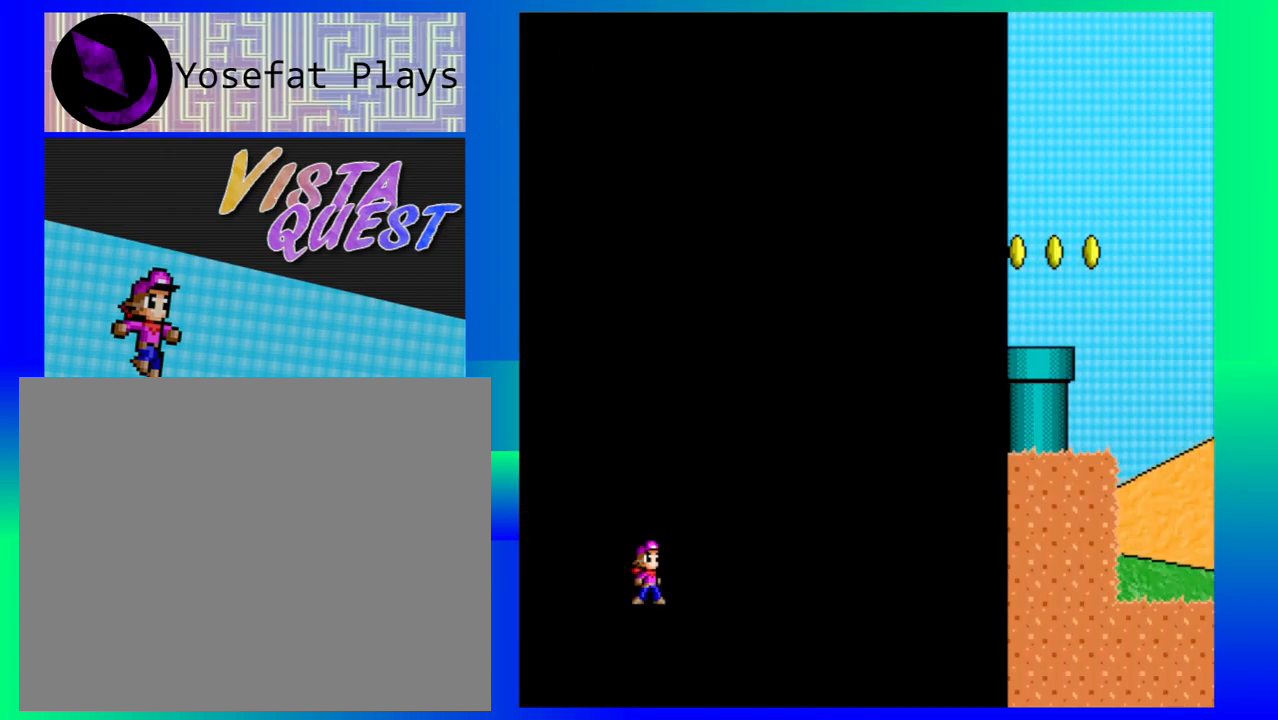
{"buttons": [], "left_stick": "center", "events": []}
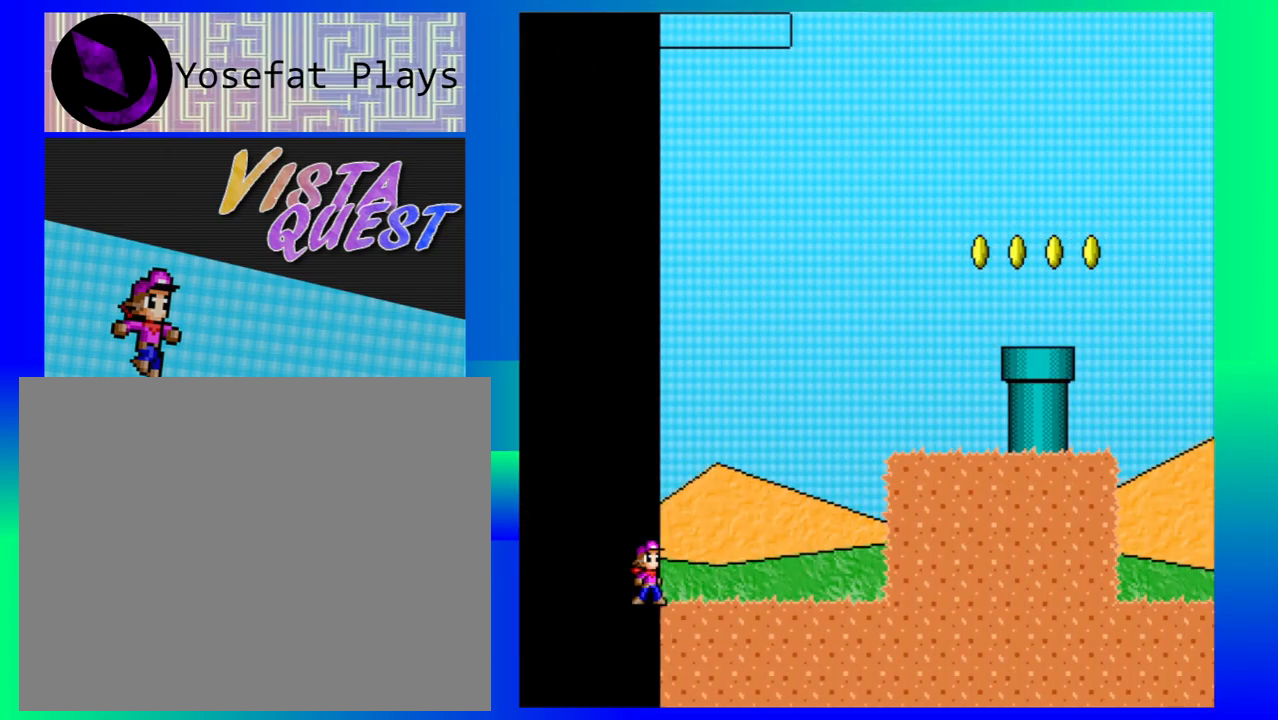
{"buttons": [], "left_stick": "right", "events": [[500, "left_stick", "right"]]}
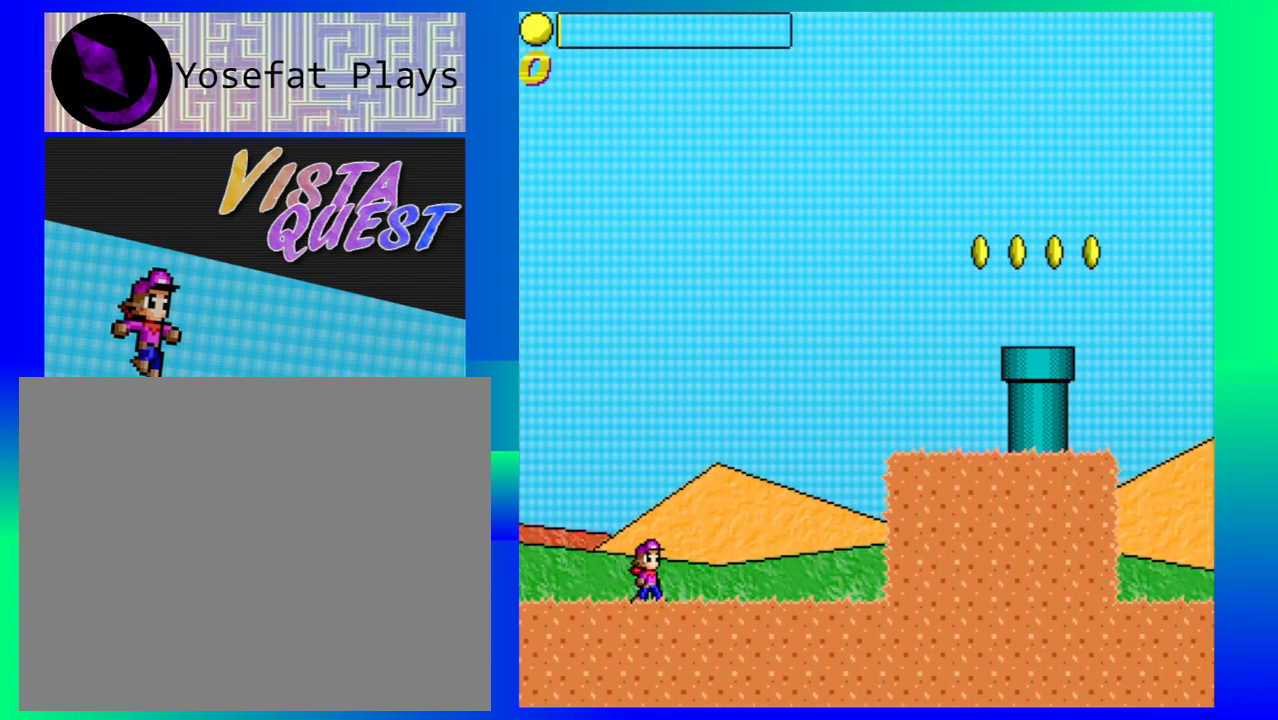
{"buttons": ["B"], "left_stick": "right", "events": [[100, "B", "down"]]}
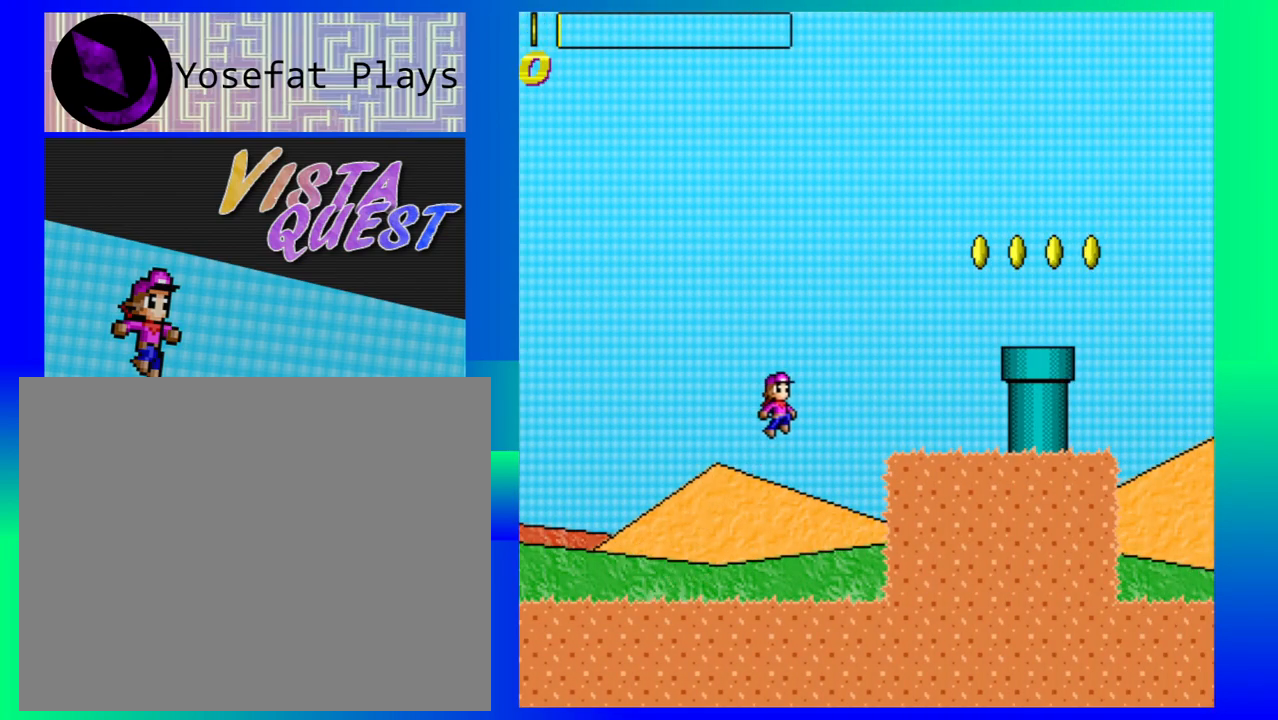
{"buttons": [], "left_stick": "center", "events": [[50, "B", "up"], [500, "left_stick", "center"]]}
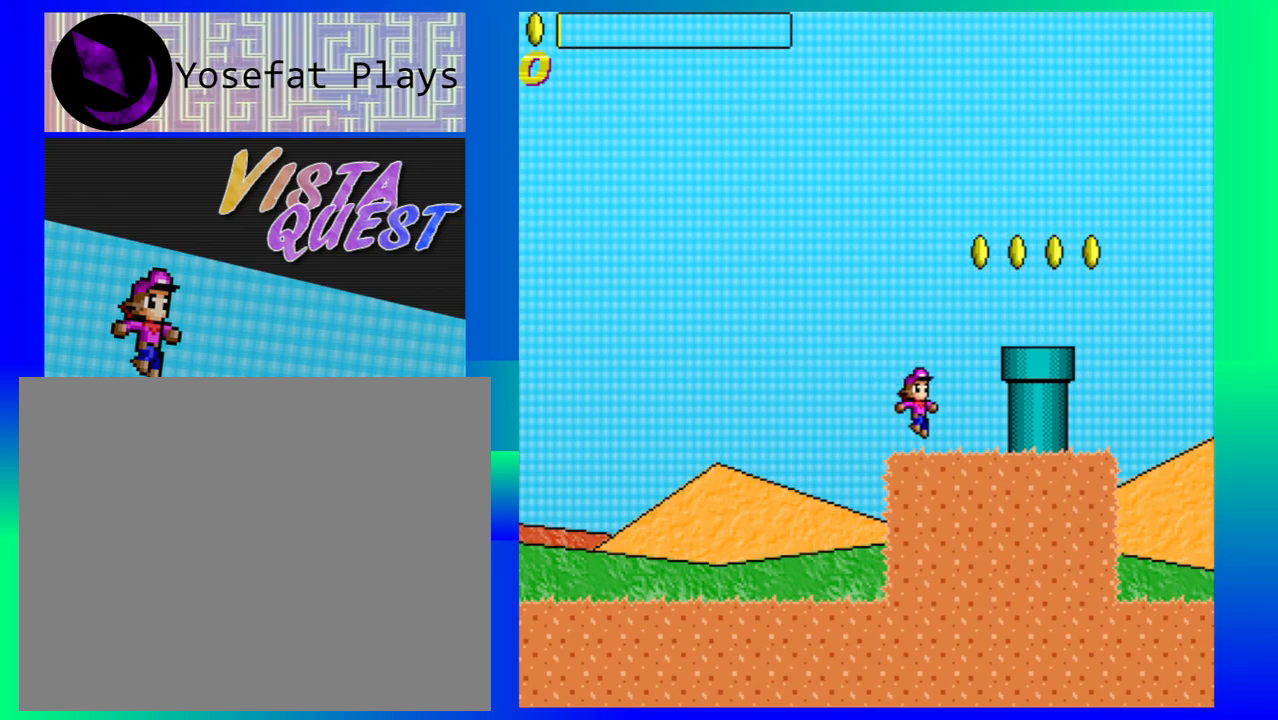
{"buttons": ["B"], "left_stick": "right", "events": [[217, "B", "down"], [317, "left_stick", "right"]]}
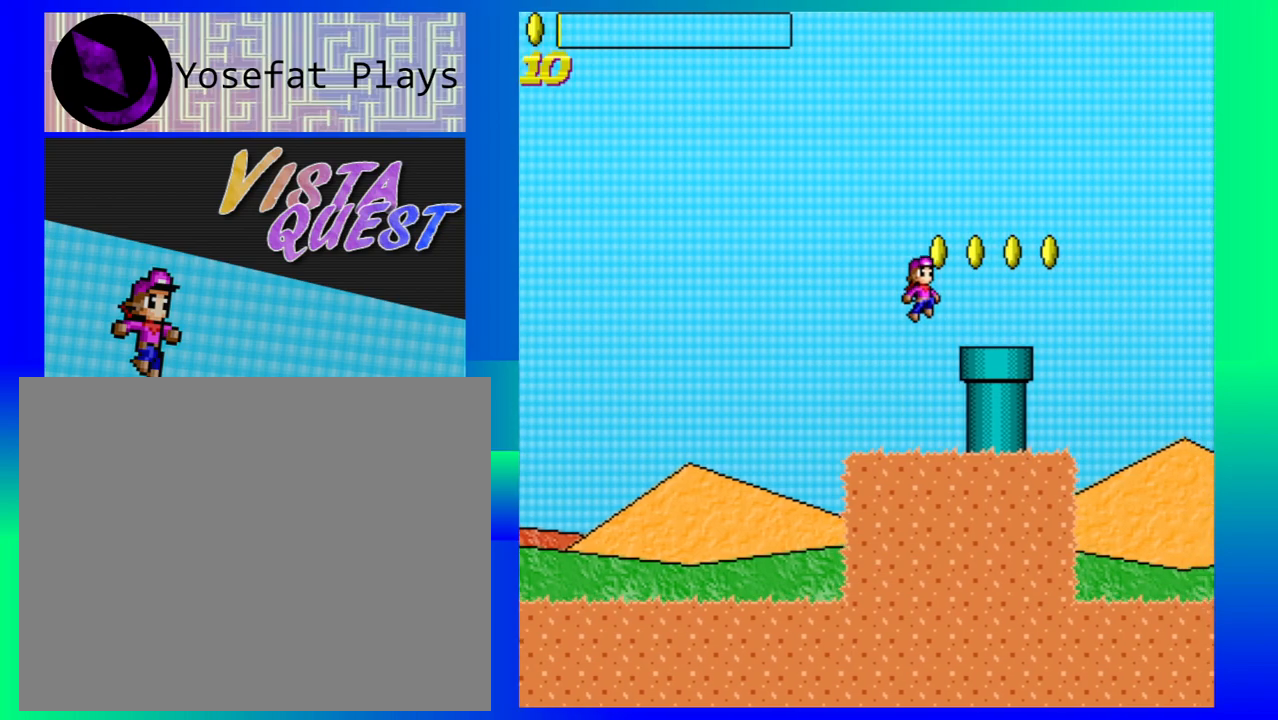
{"buttons": [], "left_stick": "center", "events": [[50, "B", "up"], [350, "left_stick", "center"]]}
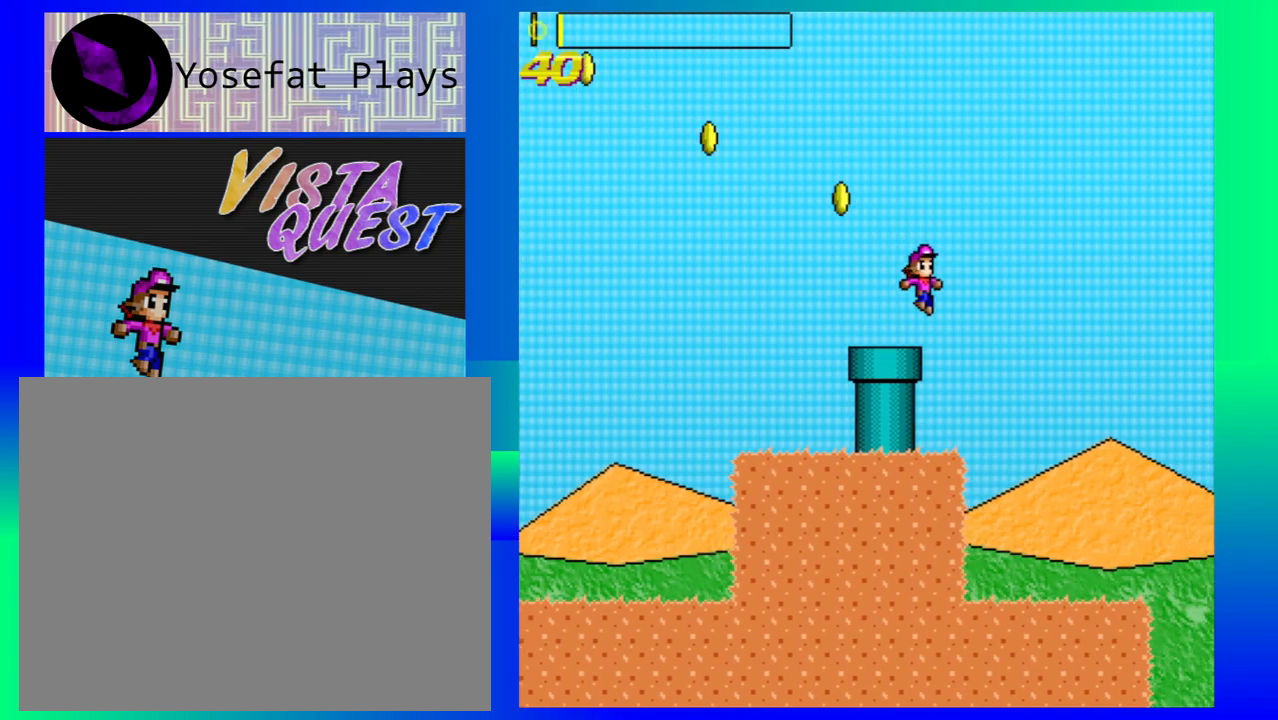
{"buttons": [], "left_stick": "right", "events": [[133, "left_stick", "right"]]}
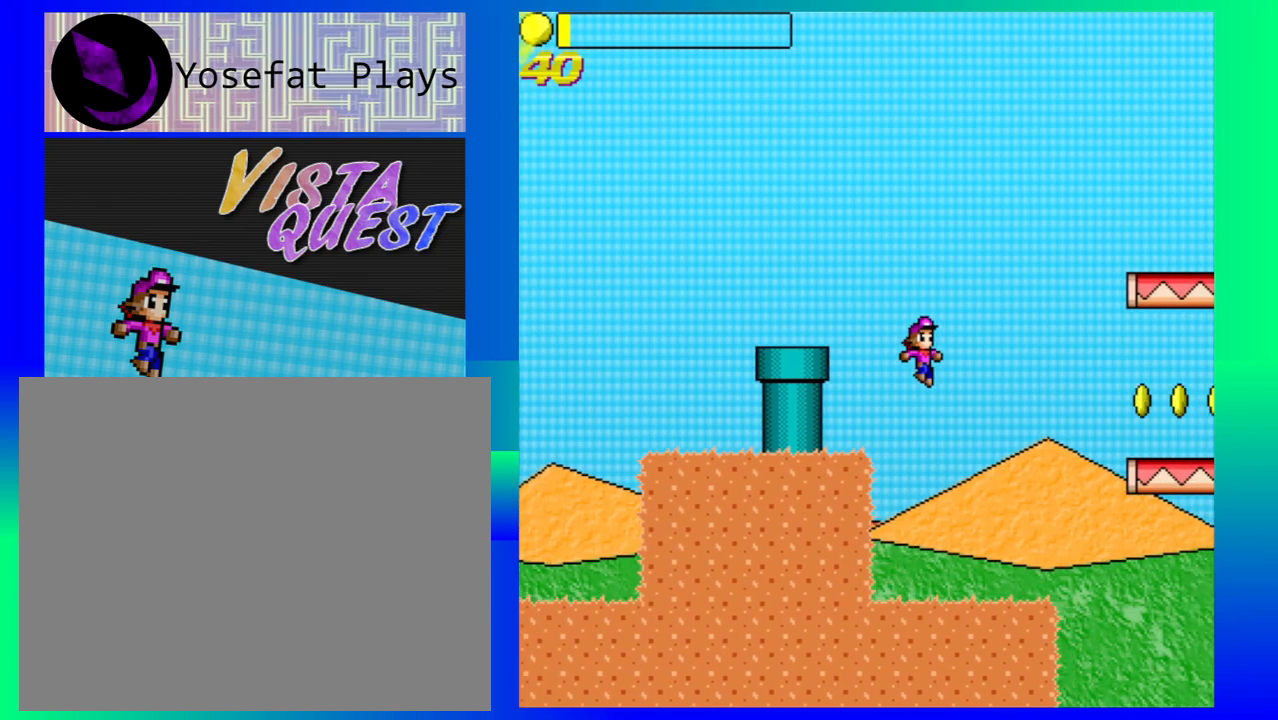
{"buttons": [], "left_stick": "center", "events": [[133, "left_stick", "center"]]}
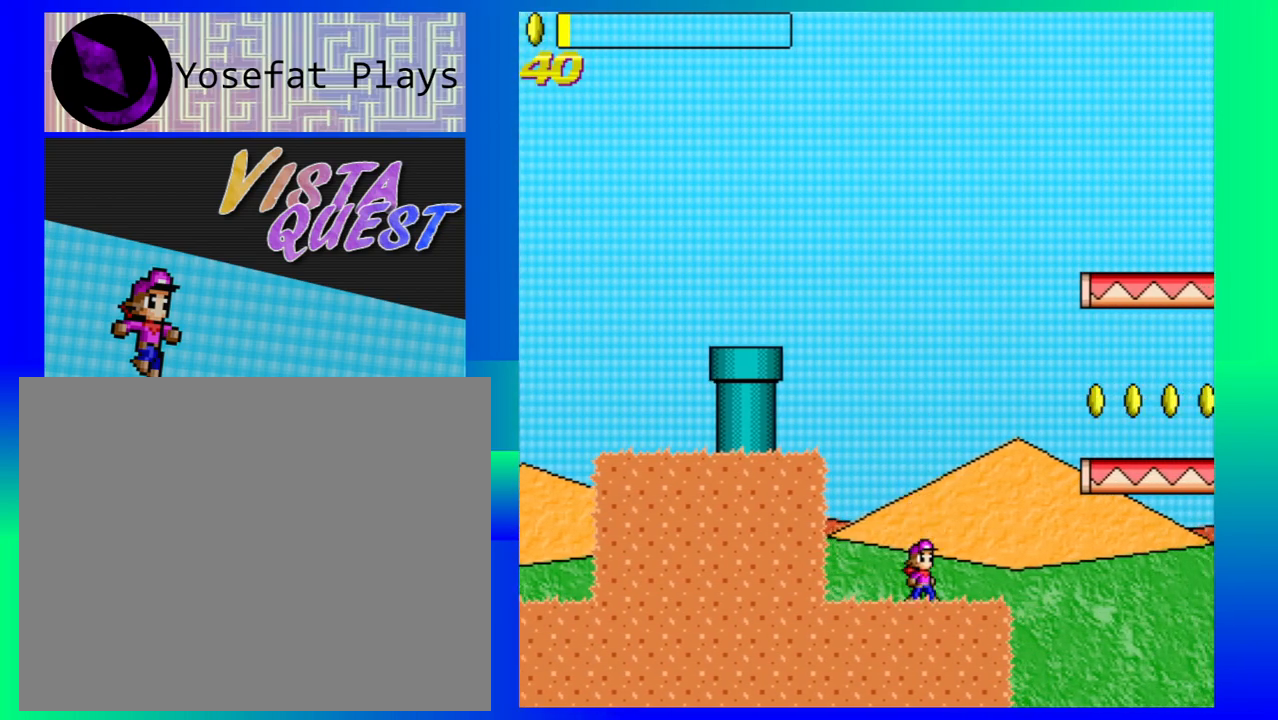
{"buttons": ["B"], "left_stick": "right", "events": [[67, "left_stick", "right"], [83, "B", "down"]]}
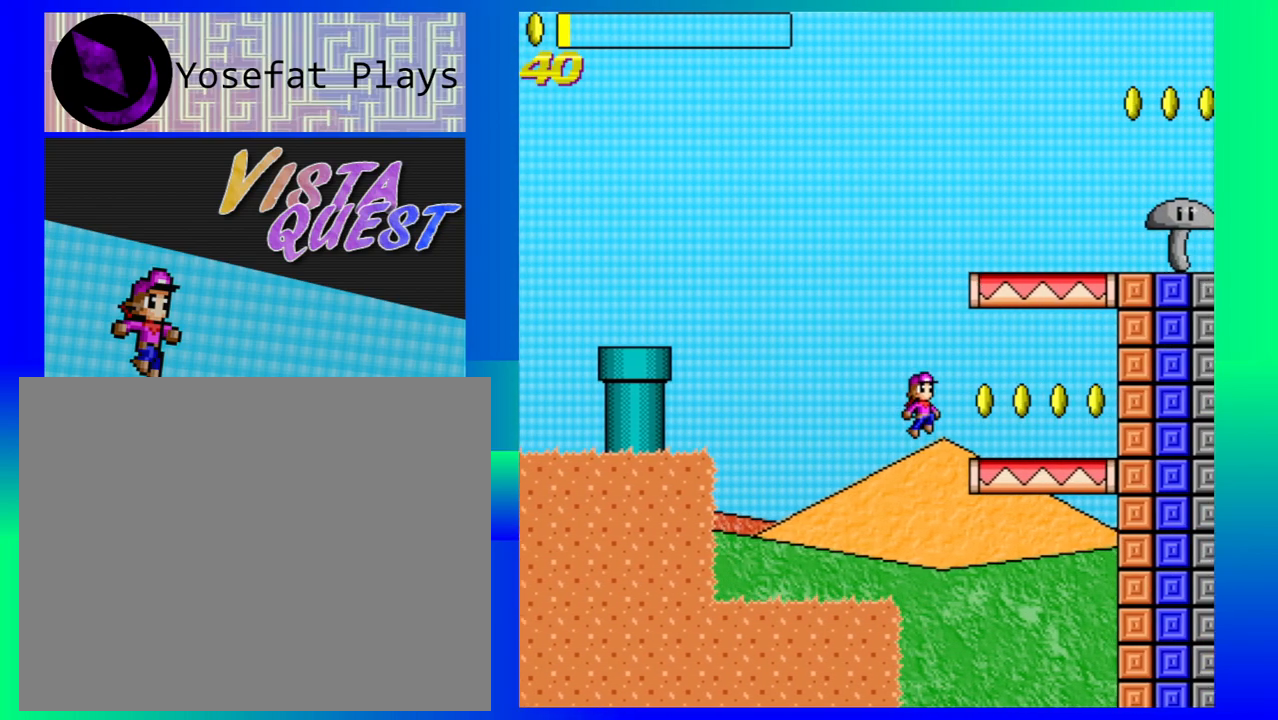
{"buttons": [], "left_stick": "right", "events": [[17, "B", "up"]]}
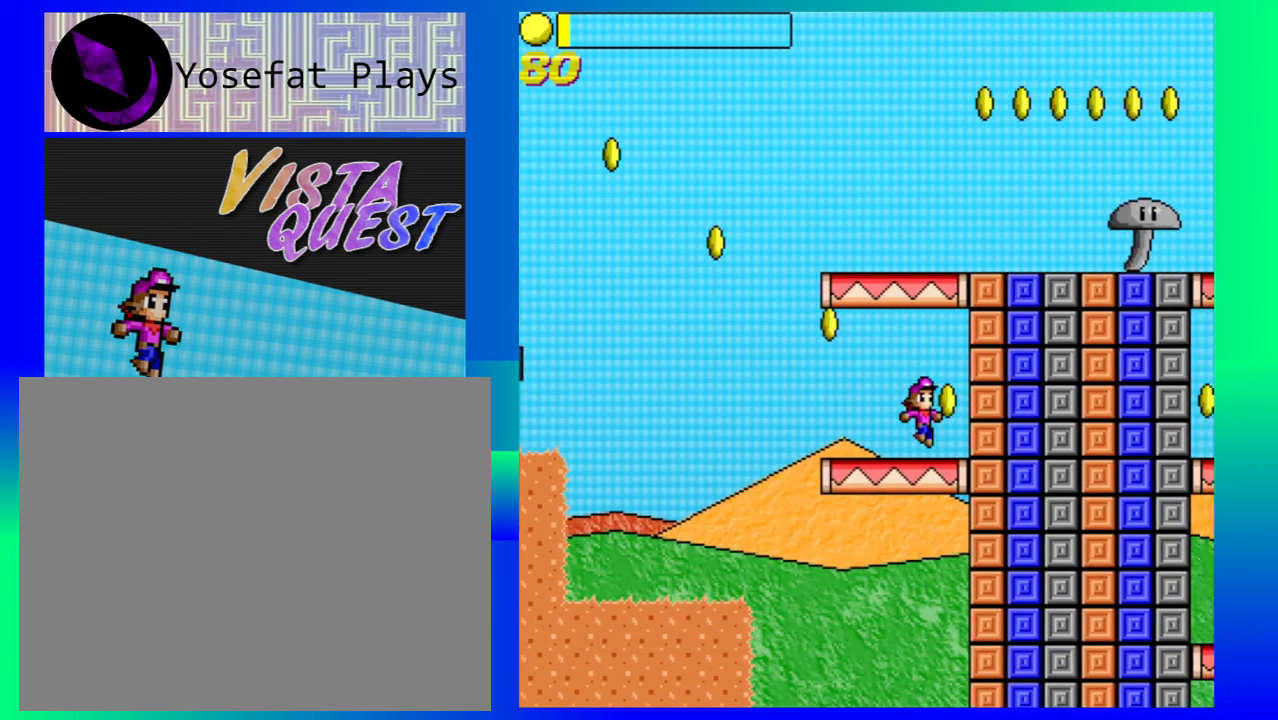
{"buttons": ["B"], "left_stick": "left", "events": [[83, "B", "down"], [117, "left_stick", "center"], [417, "left_stick", "left"]]}
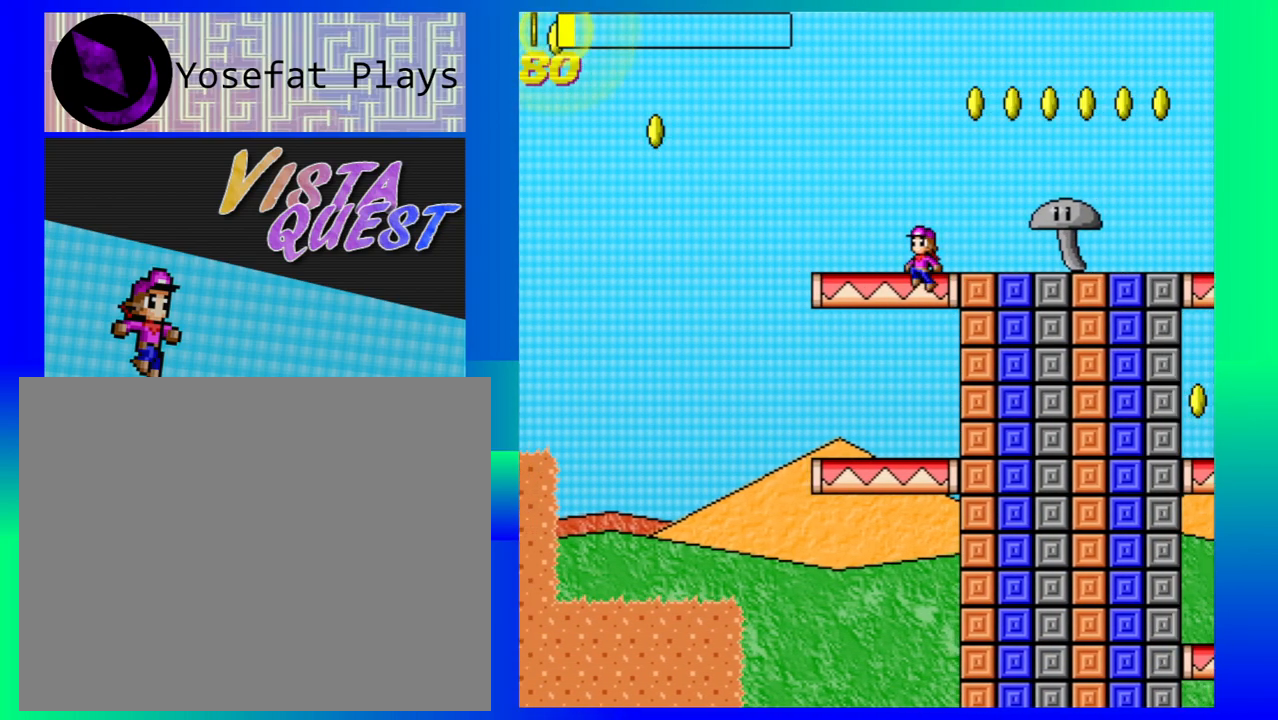
{"buttons": [], "left_stick": "center", "events": [[133, "B", "up"], [233, "left_stick", "center"]]}
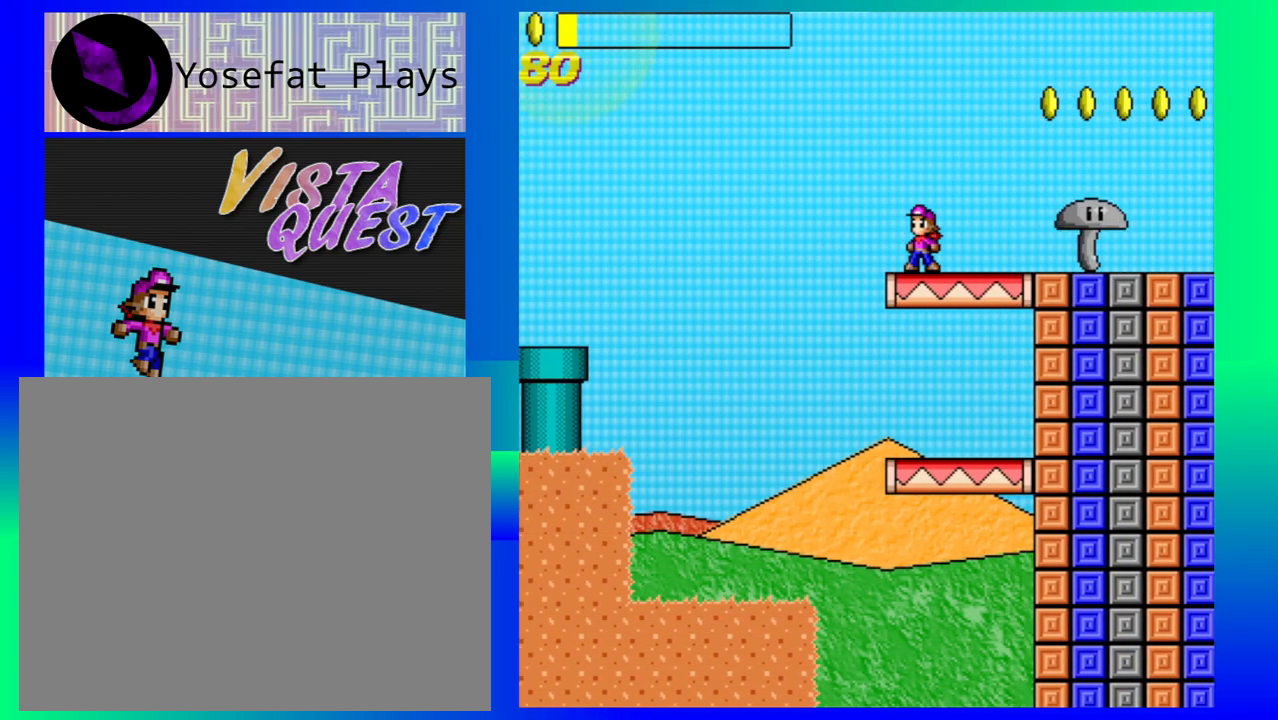
{"buttons": ["B"], "left_stick": "right", "events": [[250, "left_stick", "right"], [433, "B", "down"]]}
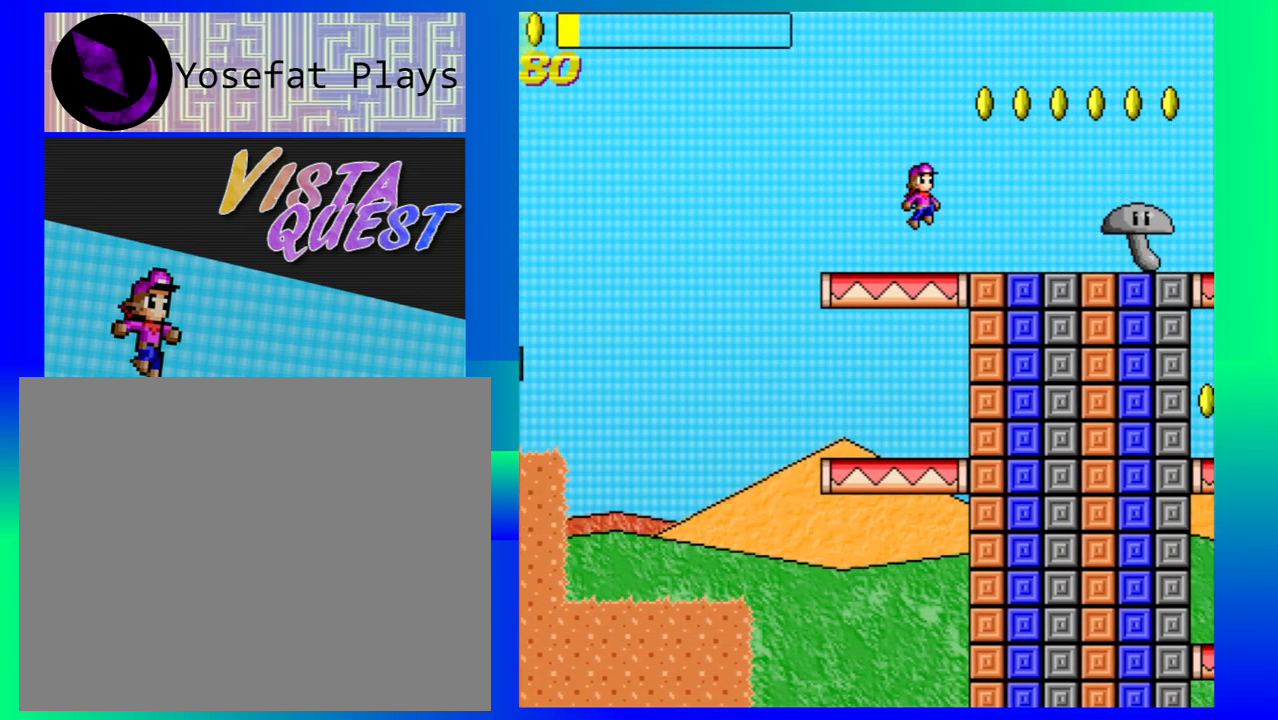
{"buttons": [], "left_stick": "right", "events": [[467, "B", "up"]]}
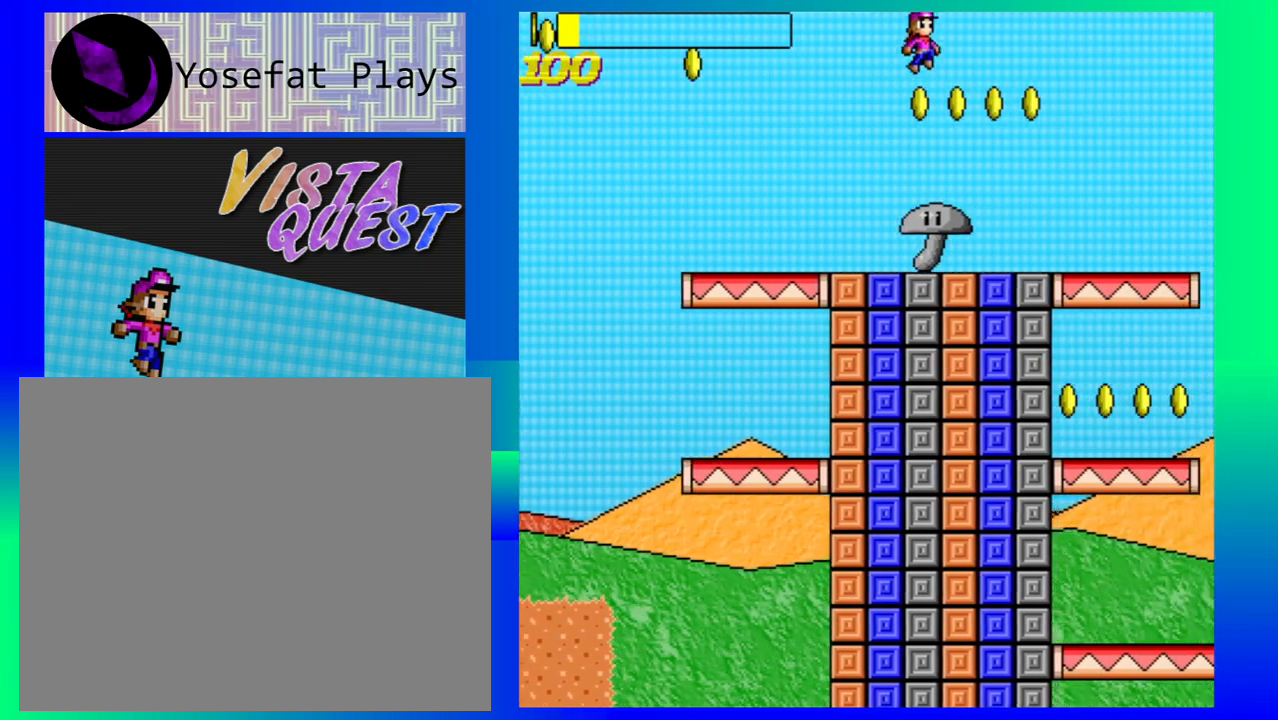
{"buttons": [], "left_stick": "center", "events": [[50, "left_stick", "left"], [467, "left_stick", "center"]]}
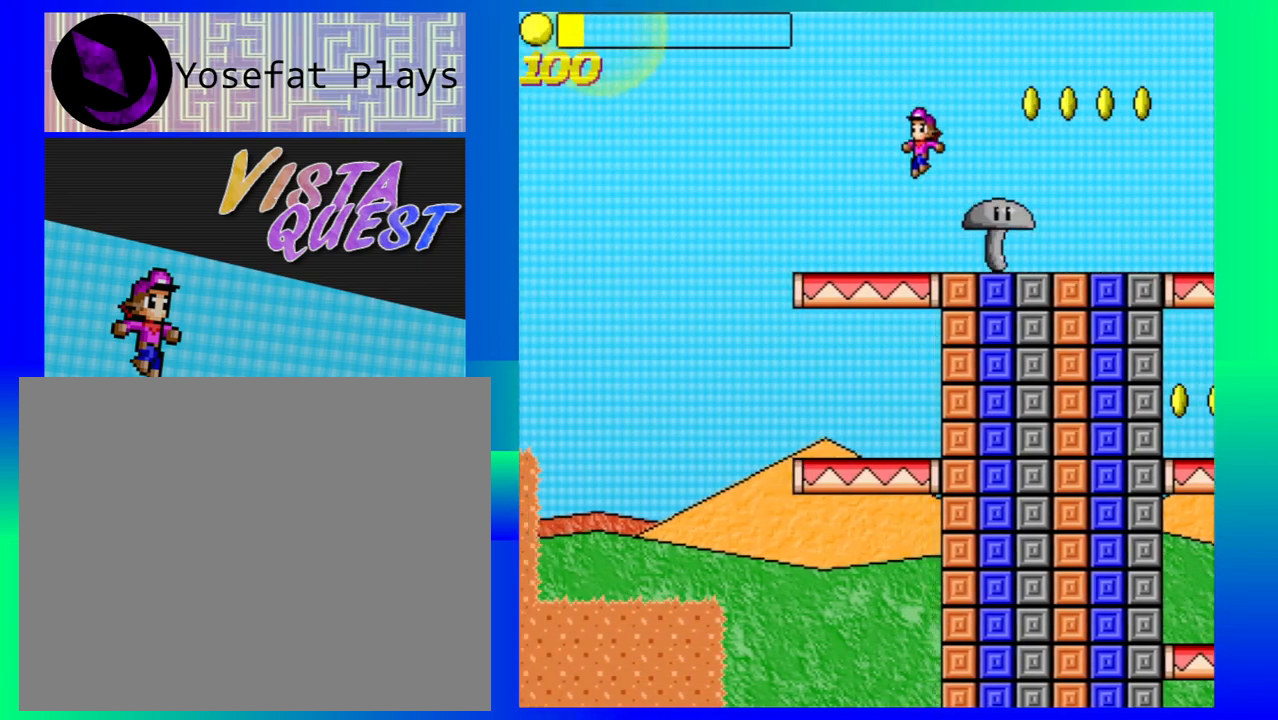
{"buttons": ["B"], "left_stick": "right", "events": [[450, "left_stick", "right"], [500, "B", "down"]]}
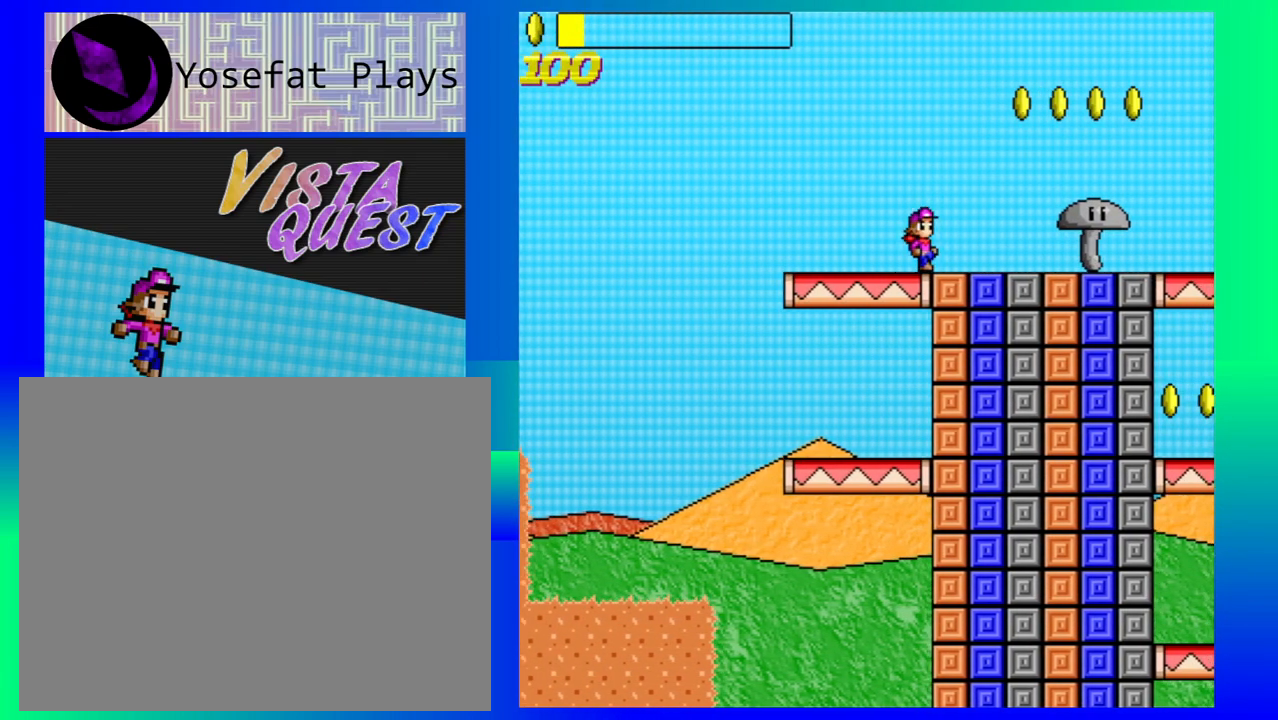
{"buttons": [], "left_stick": "center", "events": [[200, "B", "up"], [383, "left_stick", "center"]]}
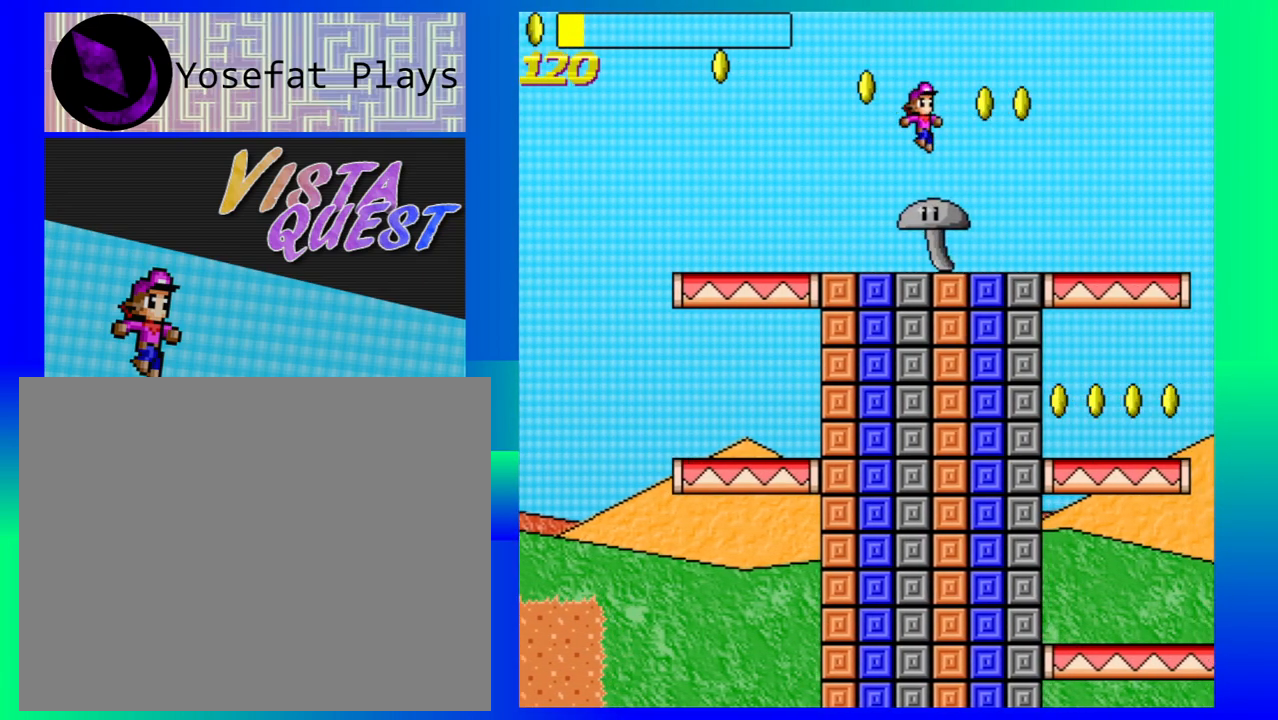
{"buttons": [], "left_stick": "down-right", "events": [[83, "left_stick", "left"], [333, "left_stick", "center"], [467, "left_stick", "down-right"]]}